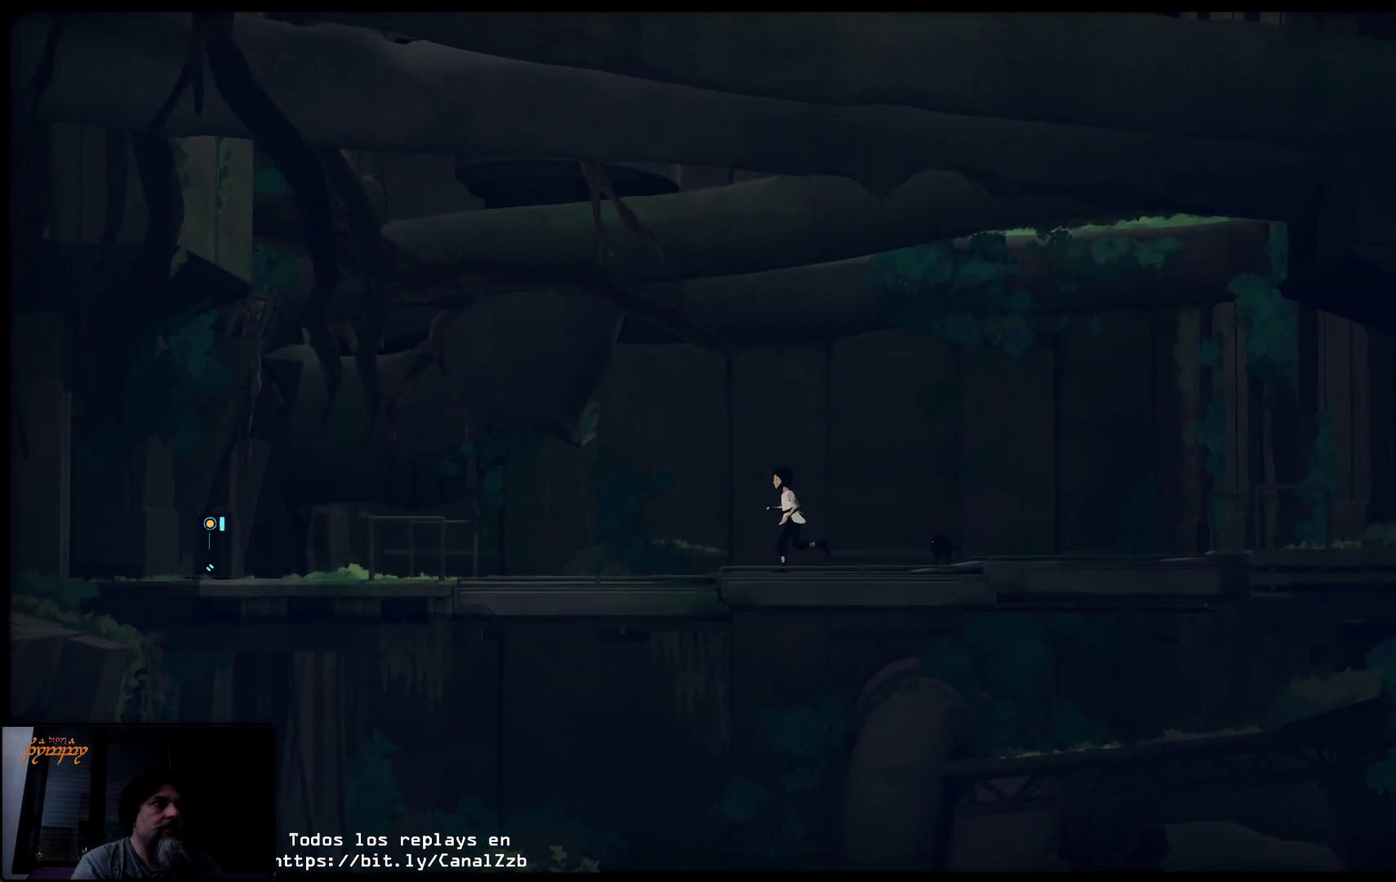
Gameplay with a controller (Xbox layout); each line is a JSON object with the inputs held at the frame after it. "events" lists button and stick changes between this image and that frame as [ms after this image, input, new state], when the widget could be followed in between.
{"buttons": [], "left_stick": "left", "right_stick": "center", "events": []}
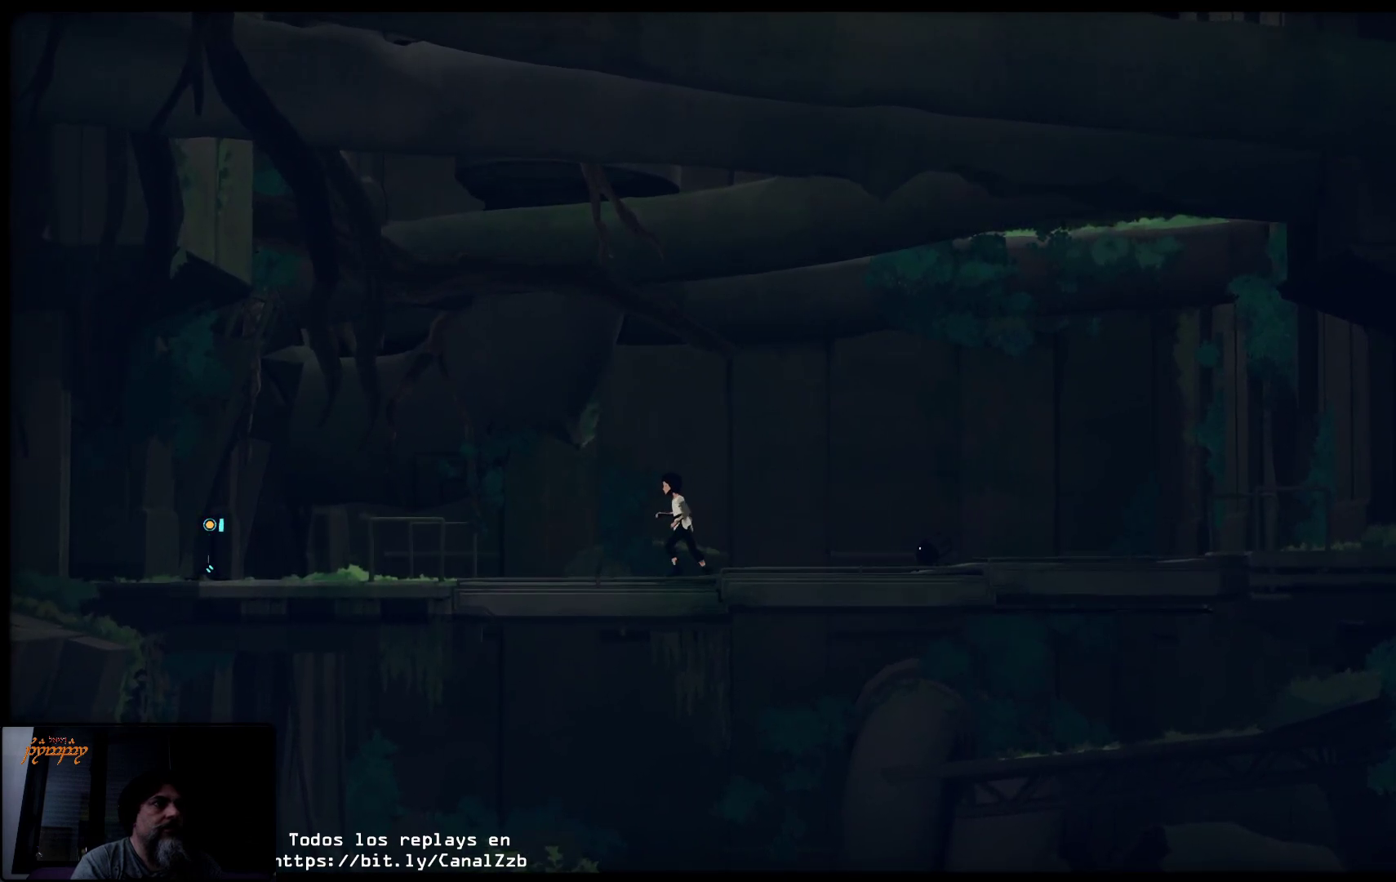
{"buttons": [], "left_stick": "left", "right_stick": "center", "events": []}
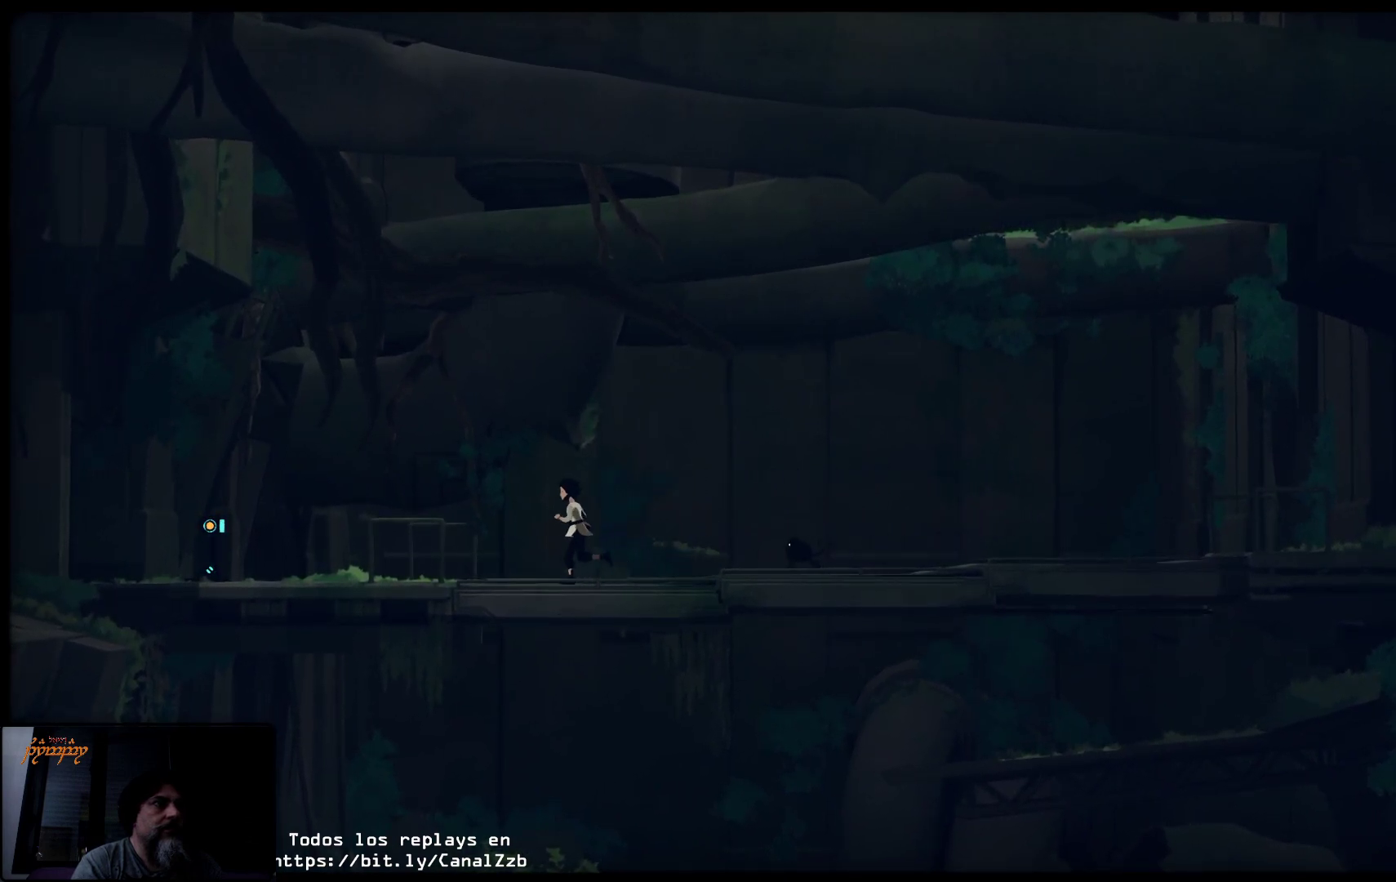
{"buttons": [], "left_stick": "left", "right_stick": "center", "events": []}
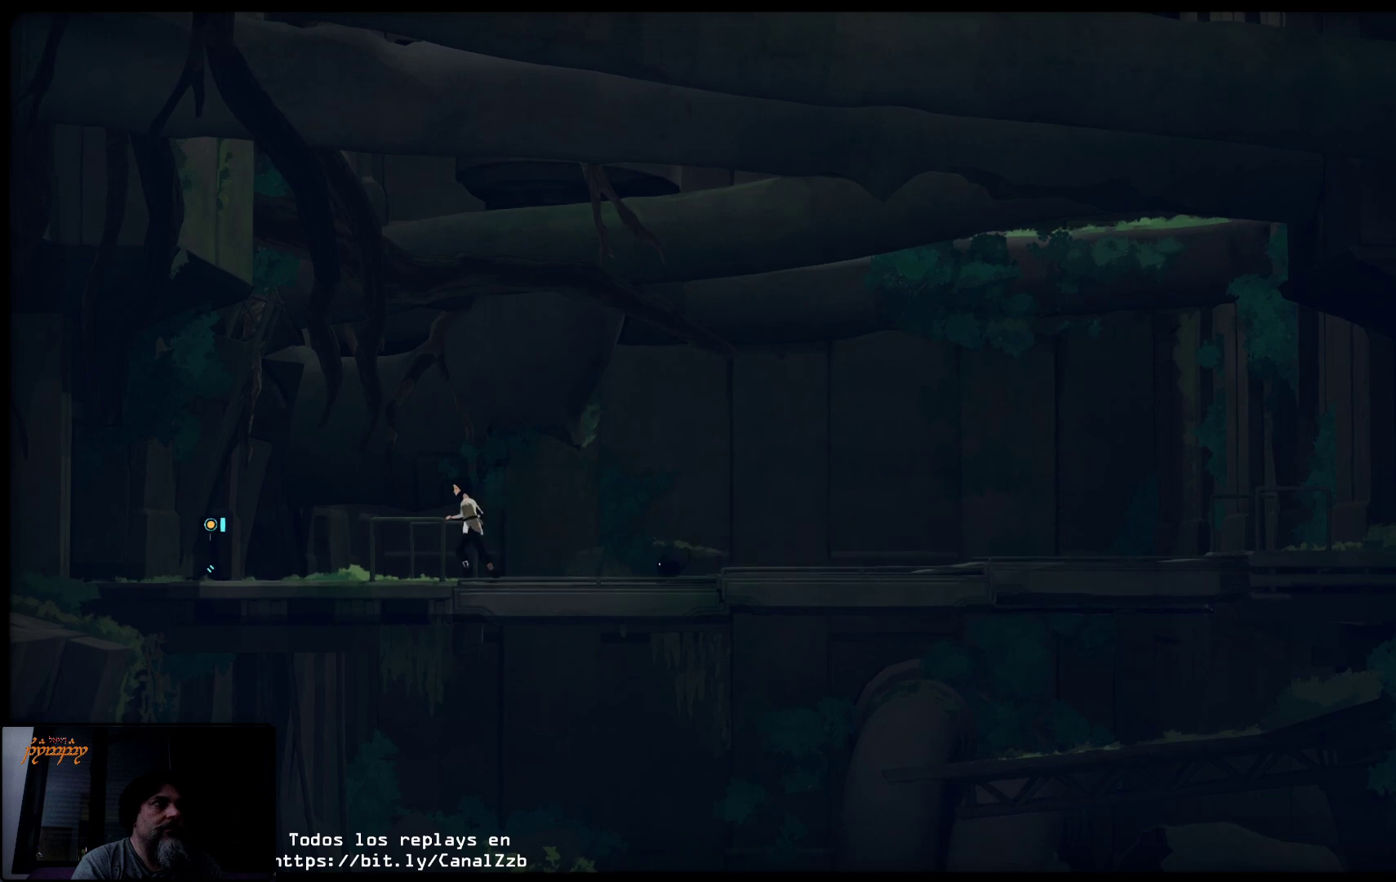
{"buttons": [], "left_stick": "left", "right_stick": "center", "events": []}
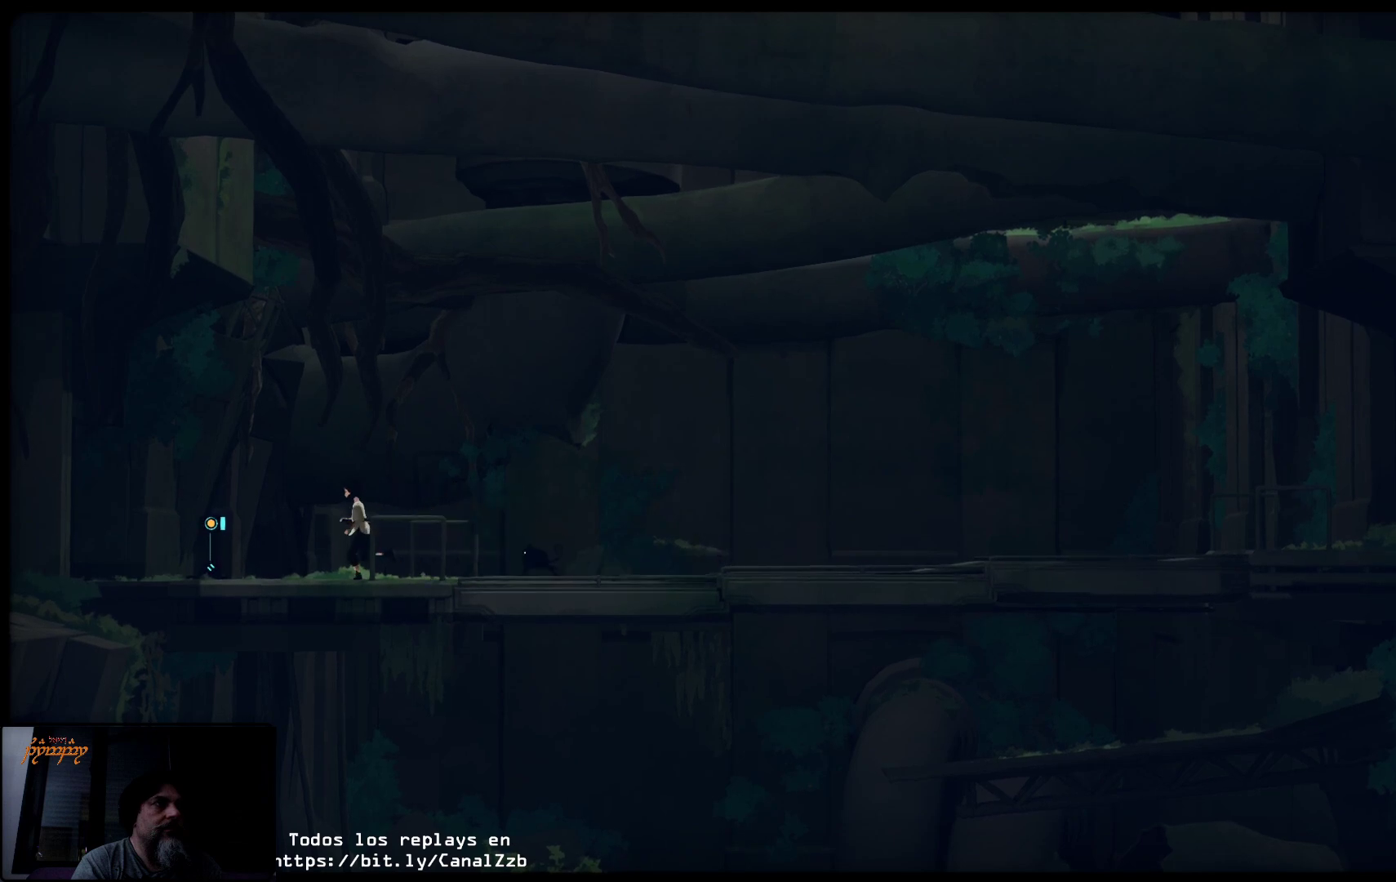
{"buttons": [], "left_stick": "left", "right_stick": "center", "events": []}
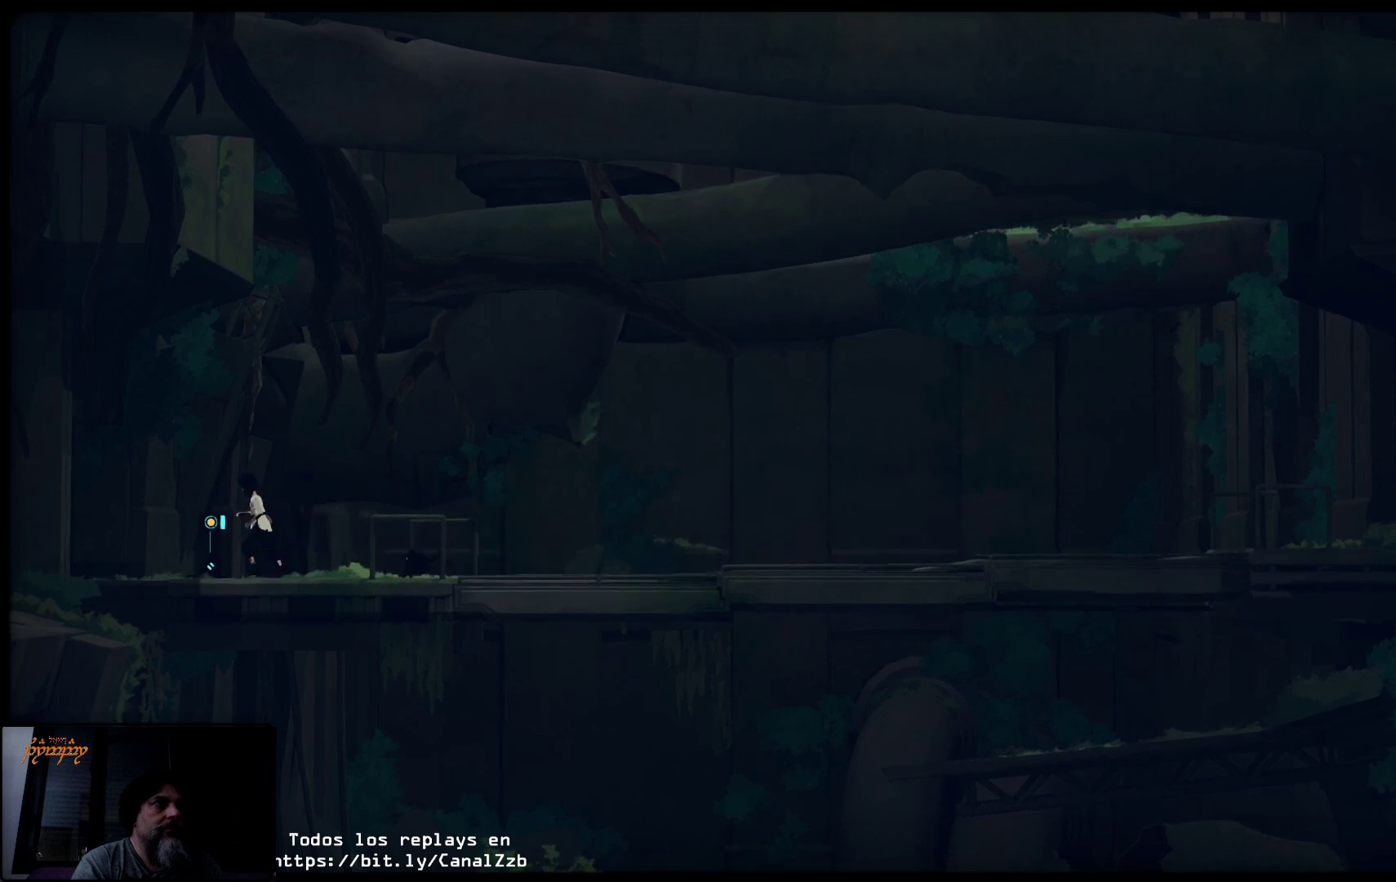
{"buttons": [], "left_stick": "left", "right_stick": "center", "events": []}
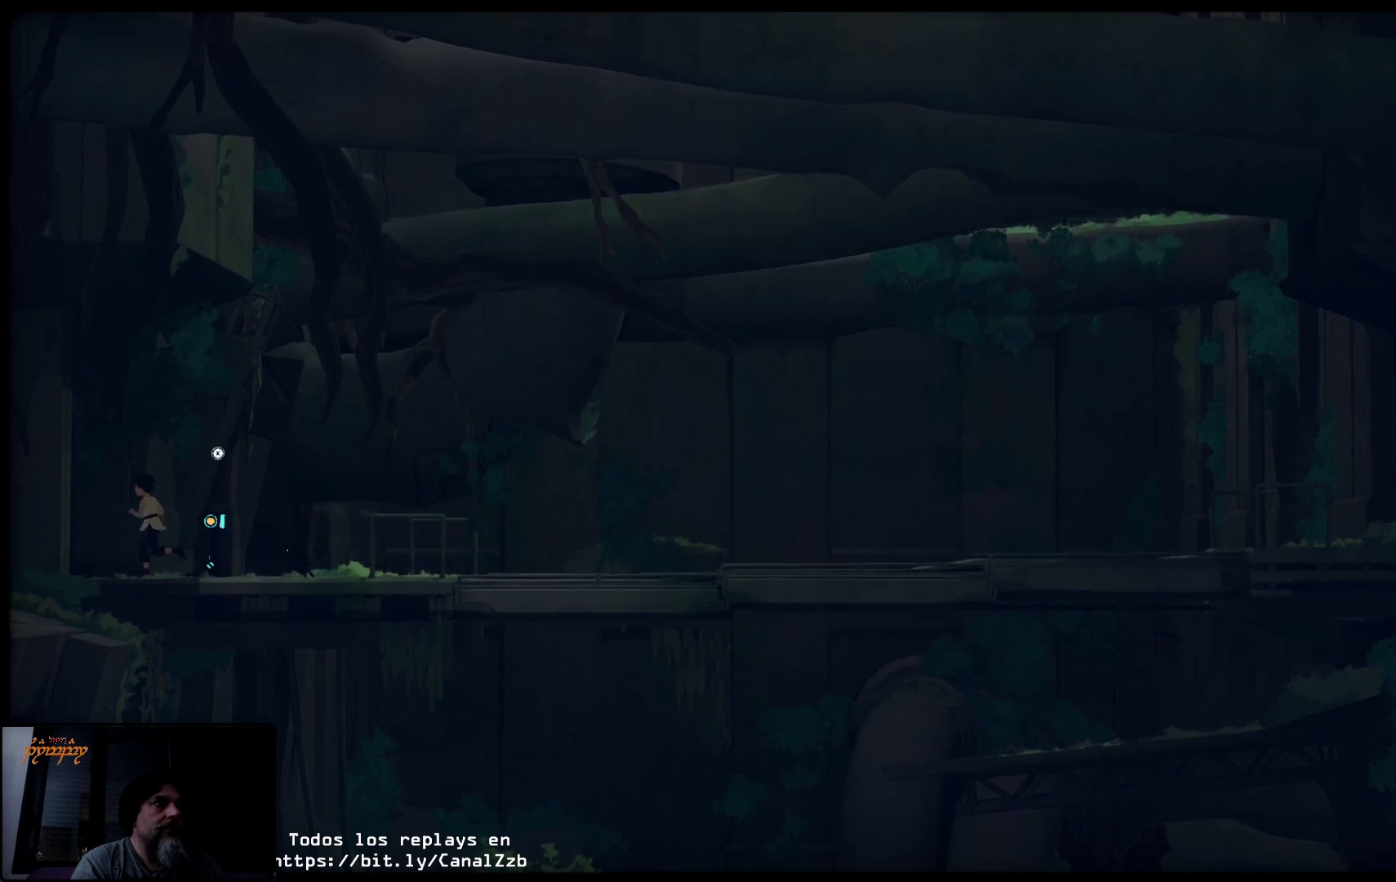
{"buttons": [], "left_stick": "center", "right_stick": "center", "events": [[217, "left_stick", "center"]]}
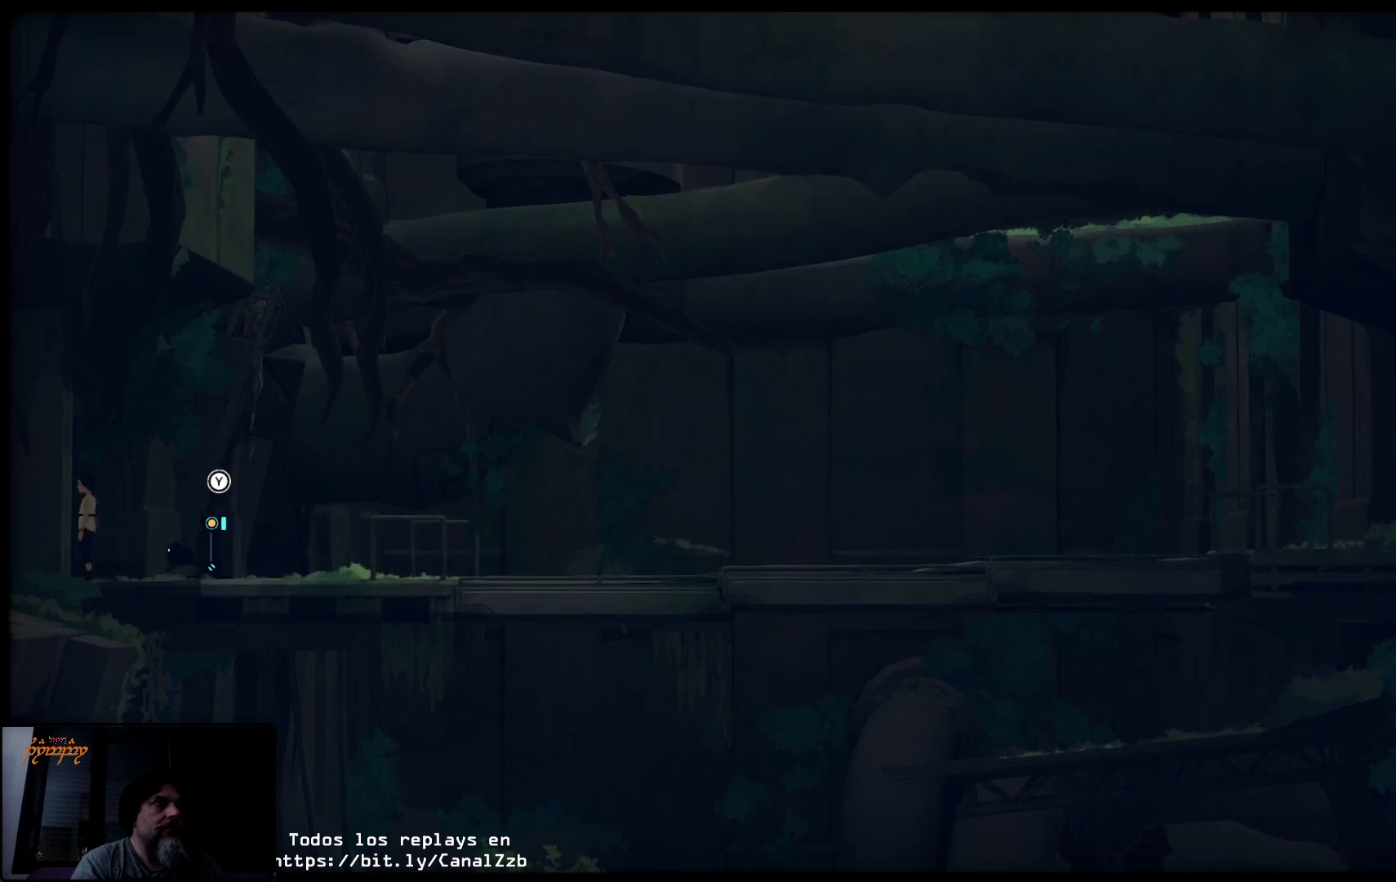
{"buttons": [], "left_stick": "right", "right_stick": "center", "events": [[150, "B", "down"], [300, "B", "up"], [467, "left_stick", "right"]]}
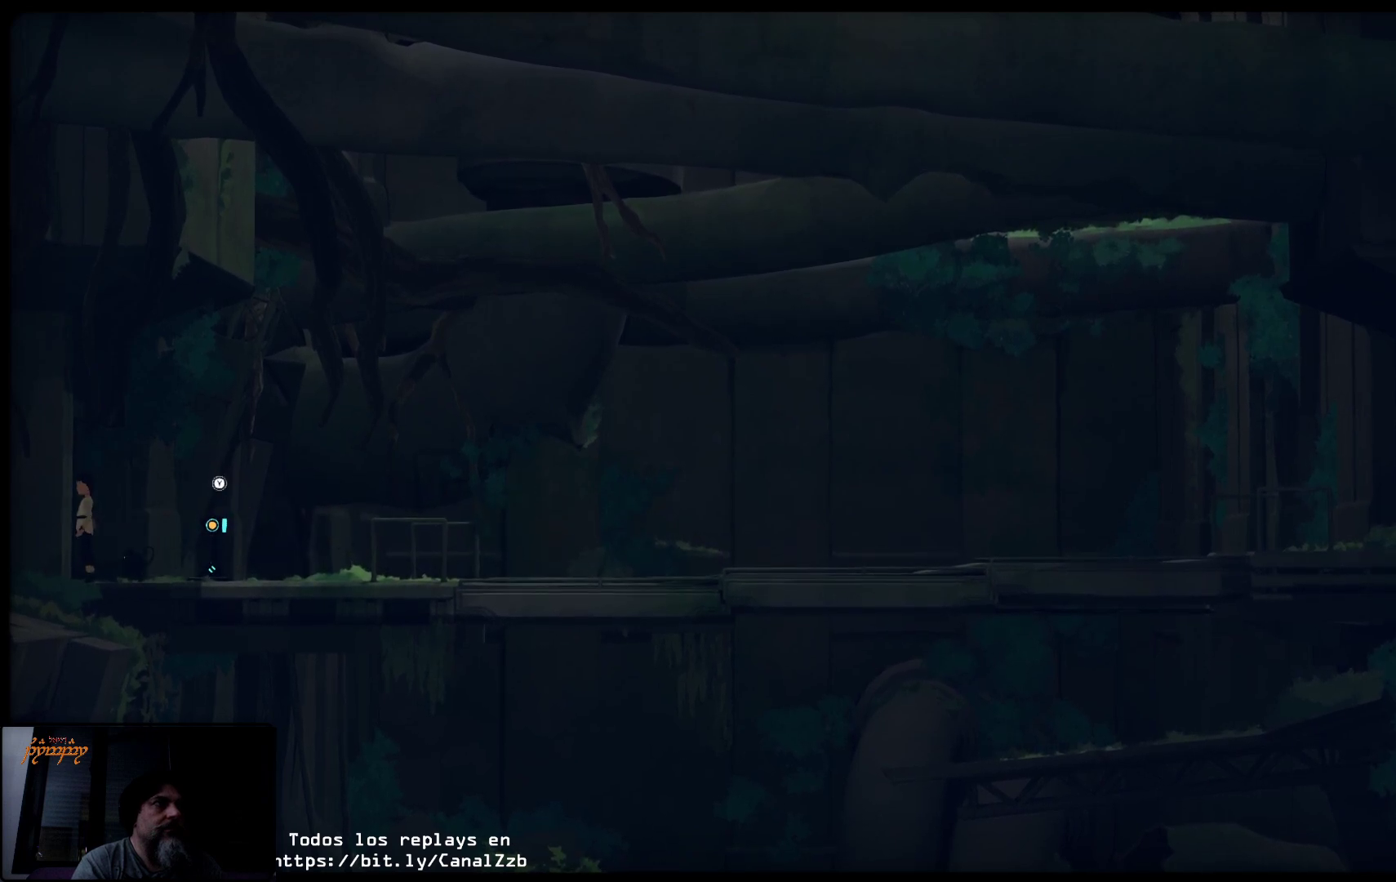
{"buttons": [], "left_stick": "right", "right_stick": "center", "events": []}
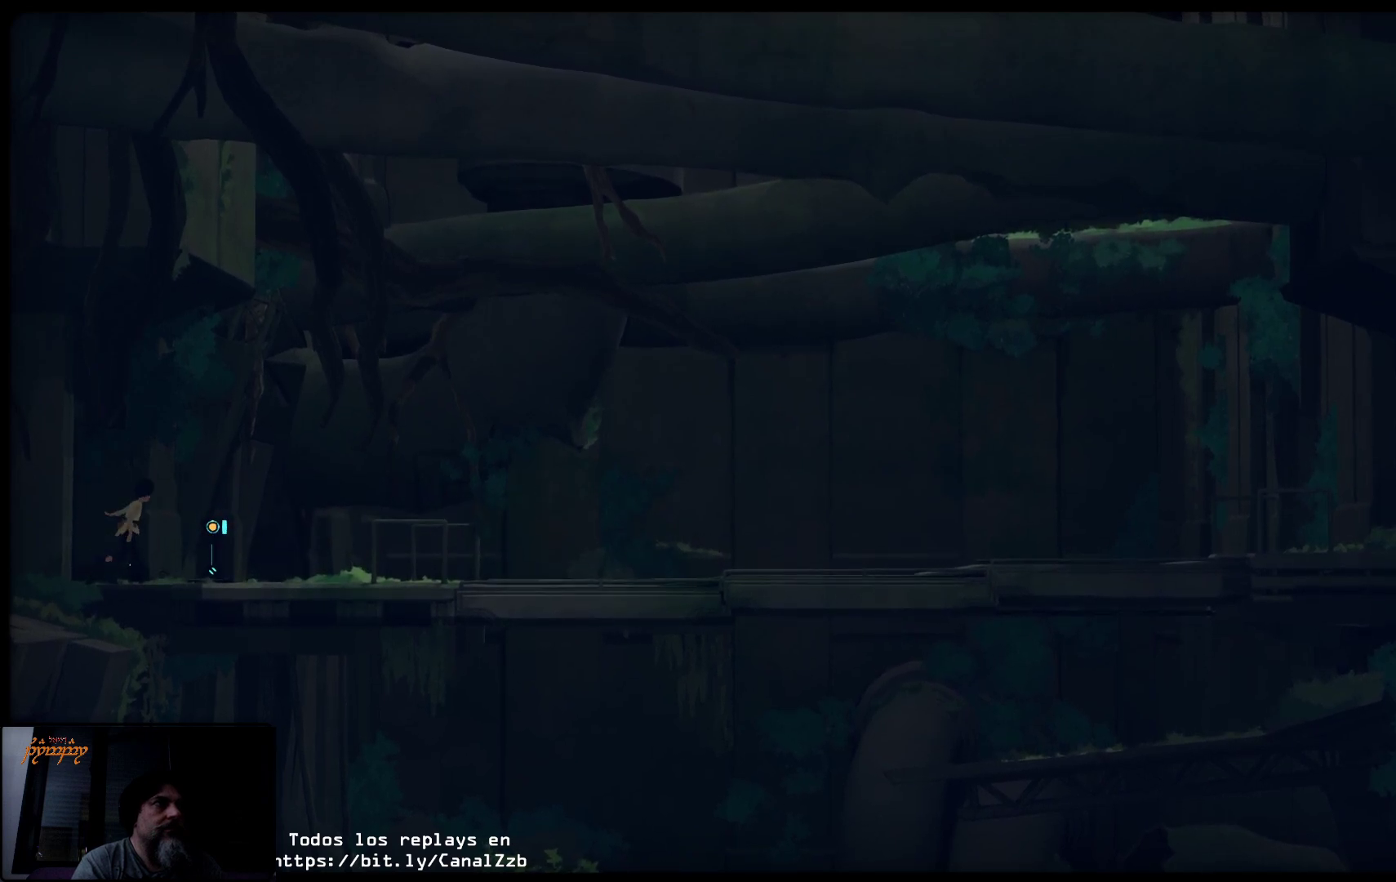
{"buttons": [], "left_stick": "center", "right_stick": "center", "events": [[400, "left_stick", "center"]]}
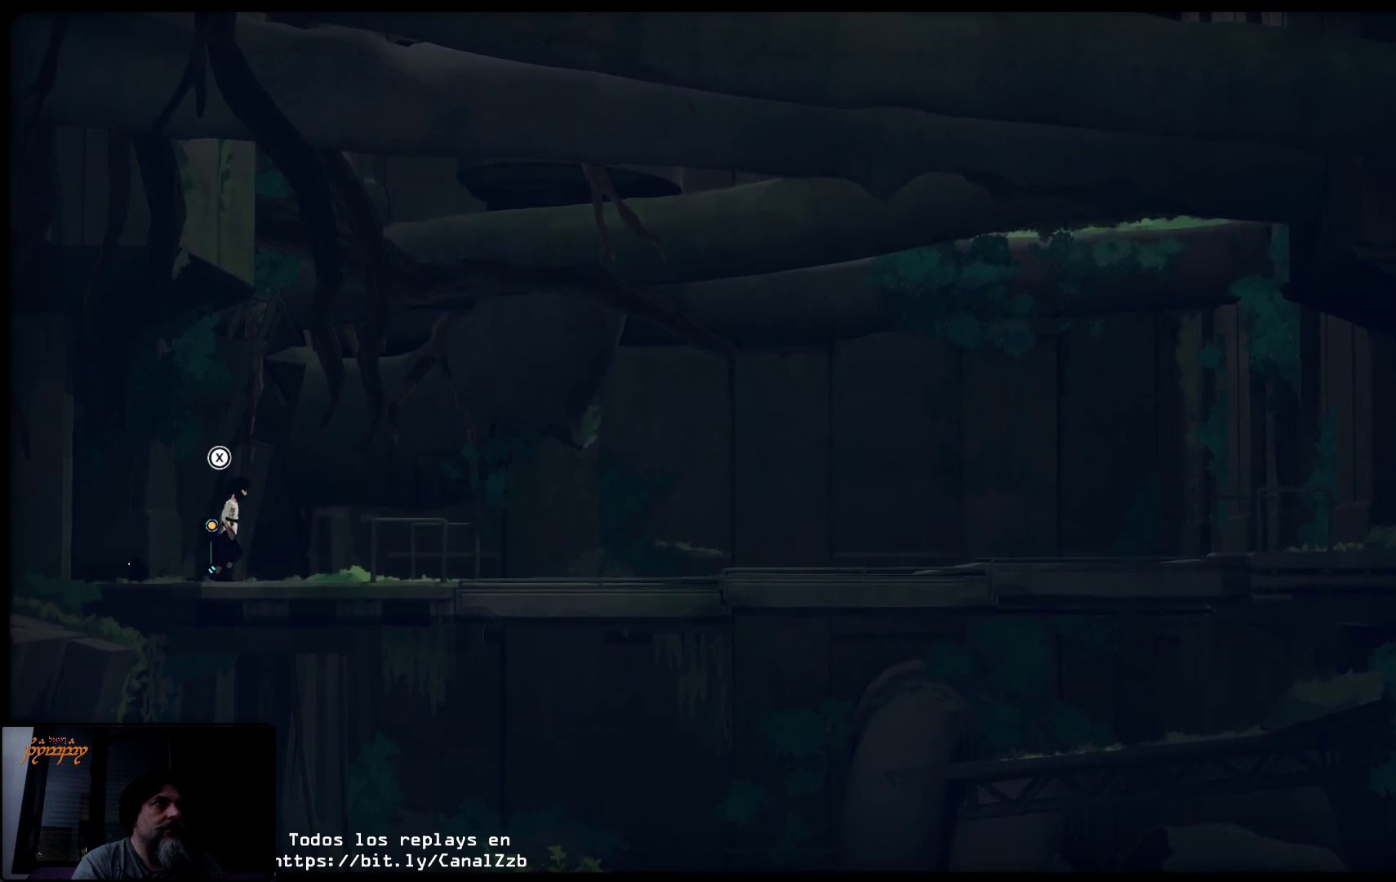
{"buttons": [], "left_stick": "center", "right_stick": "center", "events": [[233, "B", "down"], [400, "B", "up"]]}
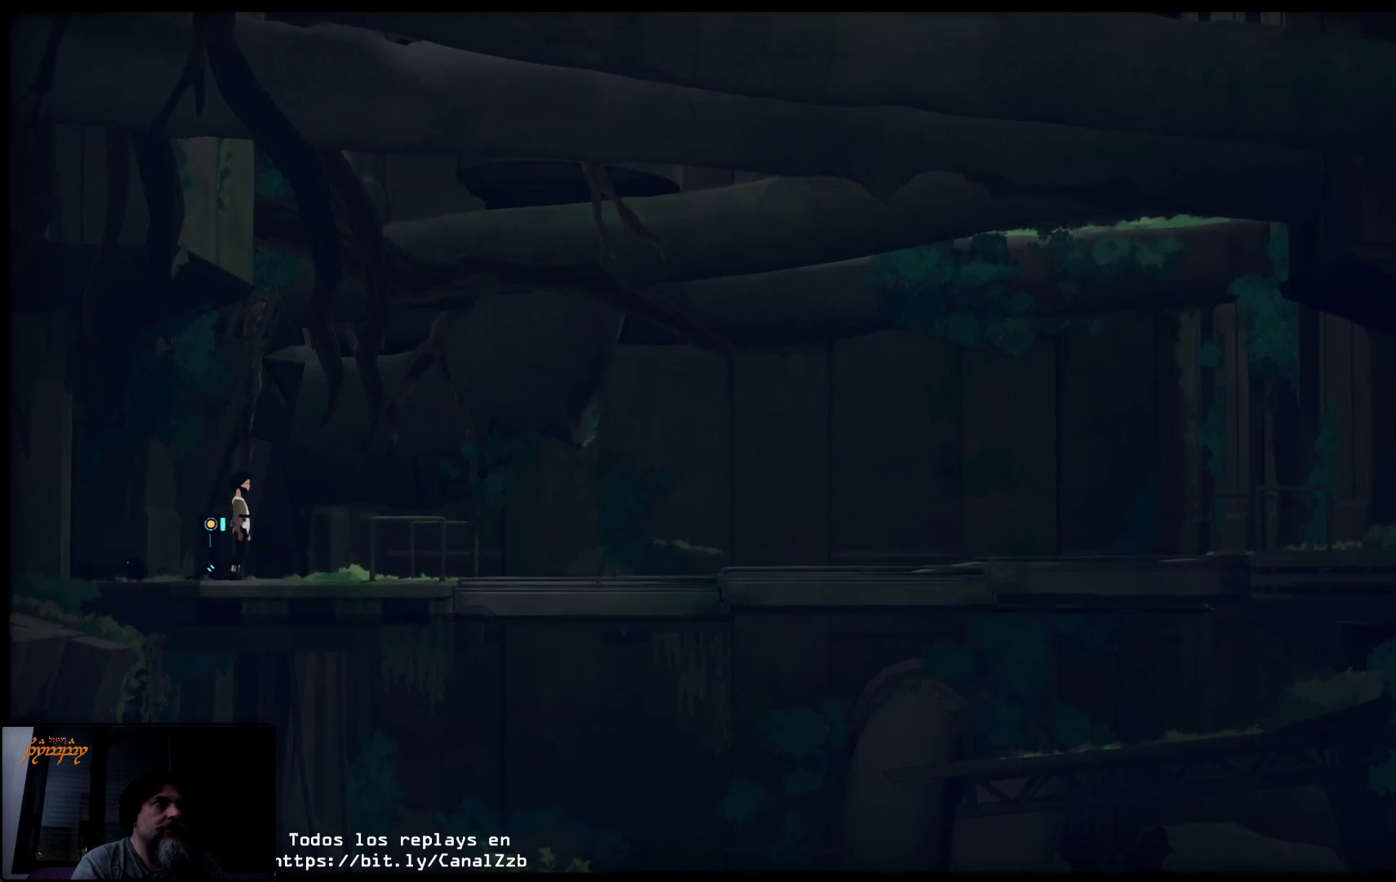
{"buttons": [], "left_stick": "center", "right_stick": "center", "events": []}
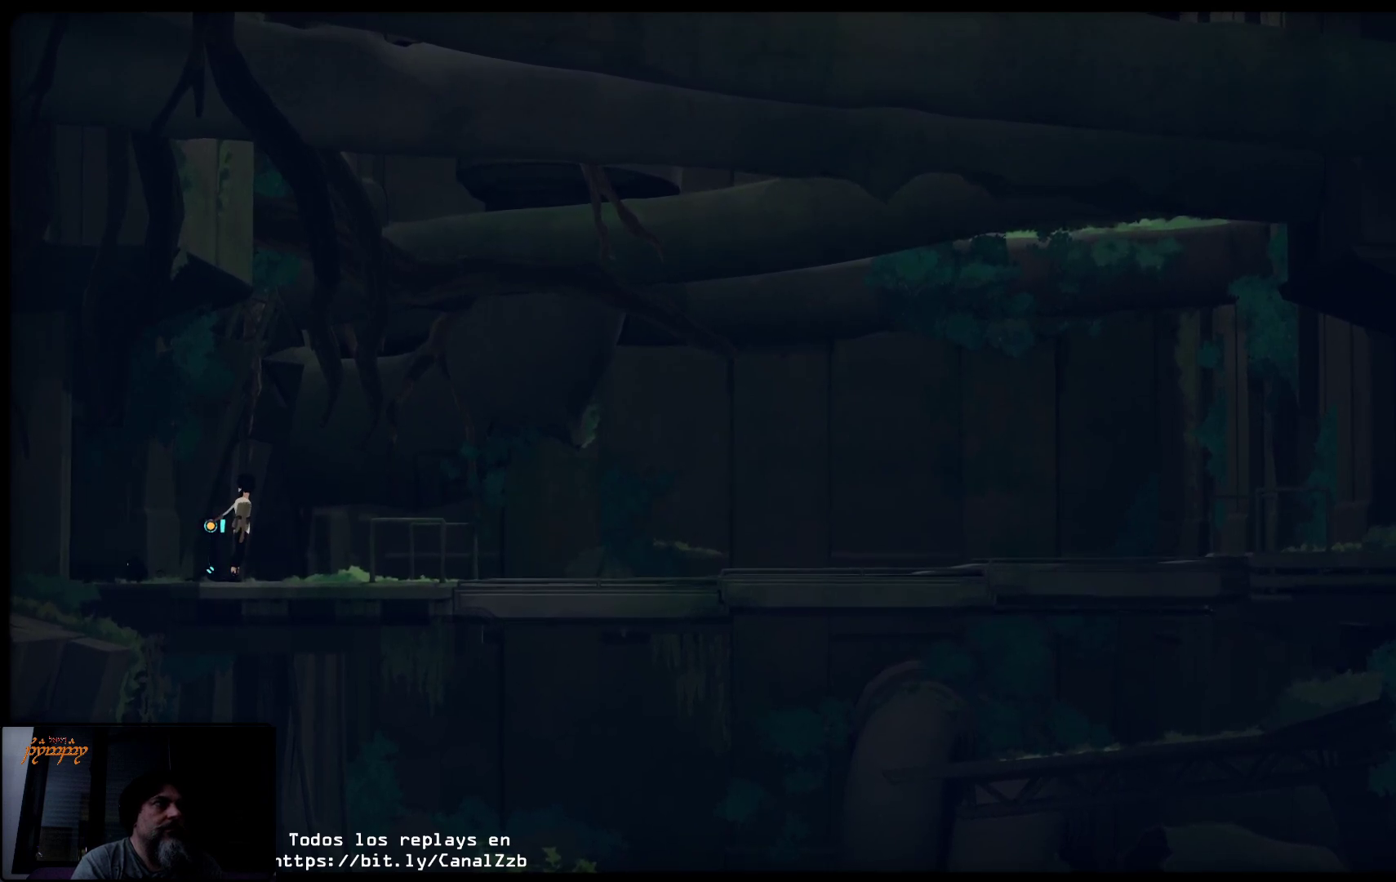
{"buttons": ["B"], "left_stick": "center", "right_stick": "center", "events": [[50, "B", "down"]]}
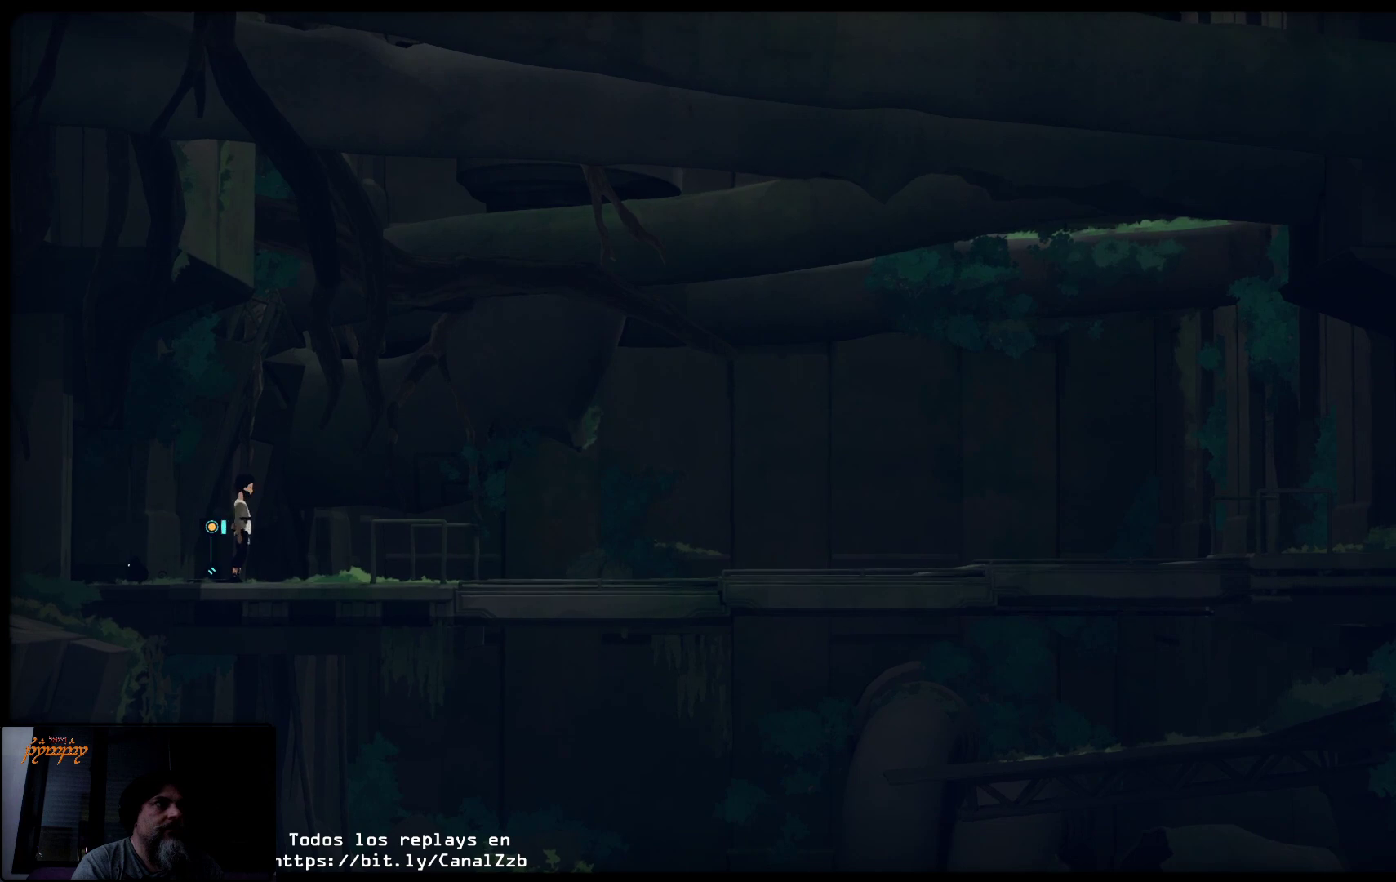
{"buttons": [], "left_stick": "center", "right_stick": "center", "events": [[300, "B", "up"]]}
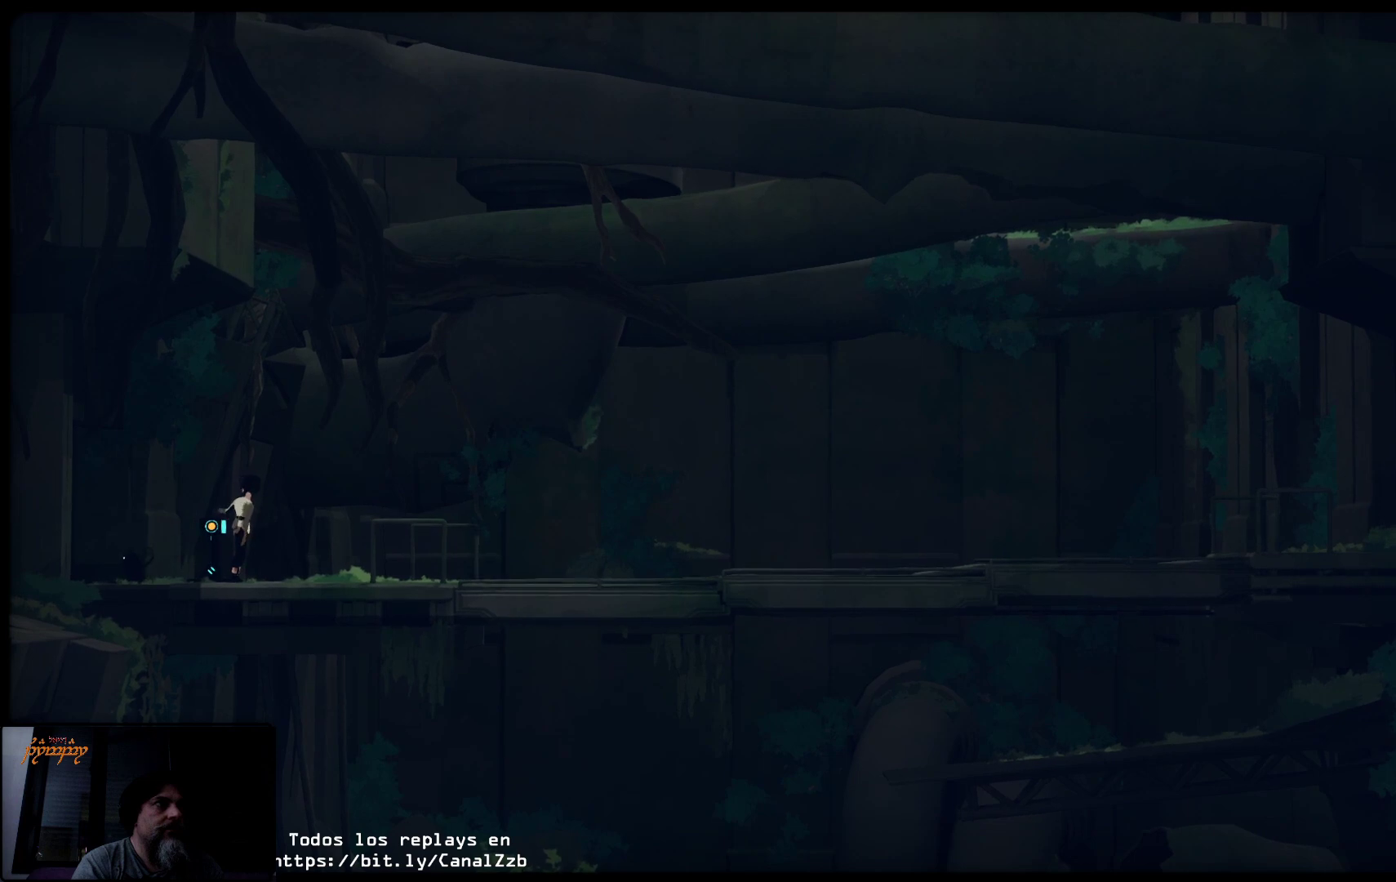
{"buttons": [], "left_stick": "center", "right_stick": "center", "events": []}
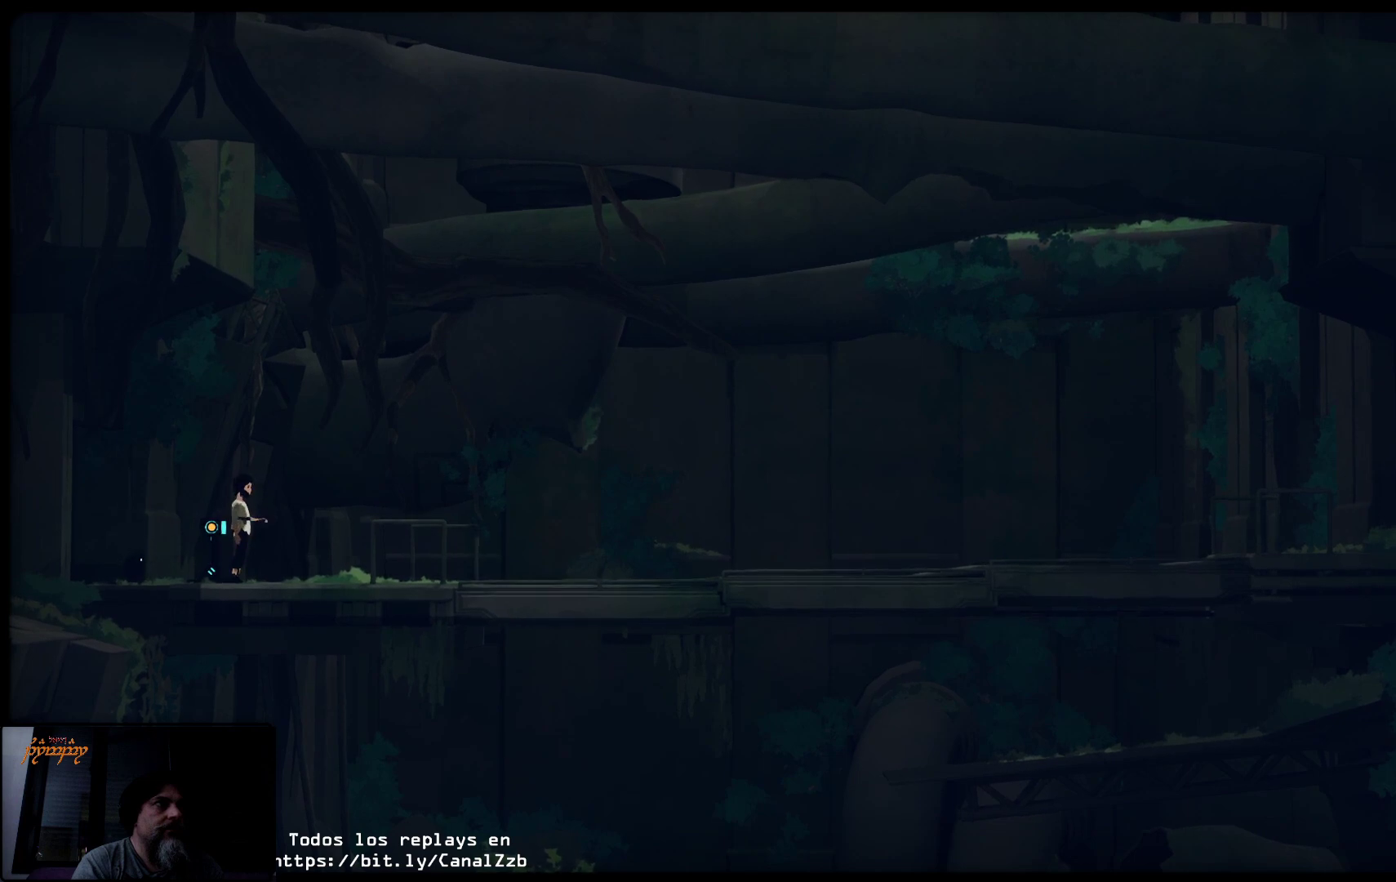
{"buttons": [], "left_stick": "center", "right_stick": "center", "events": []}
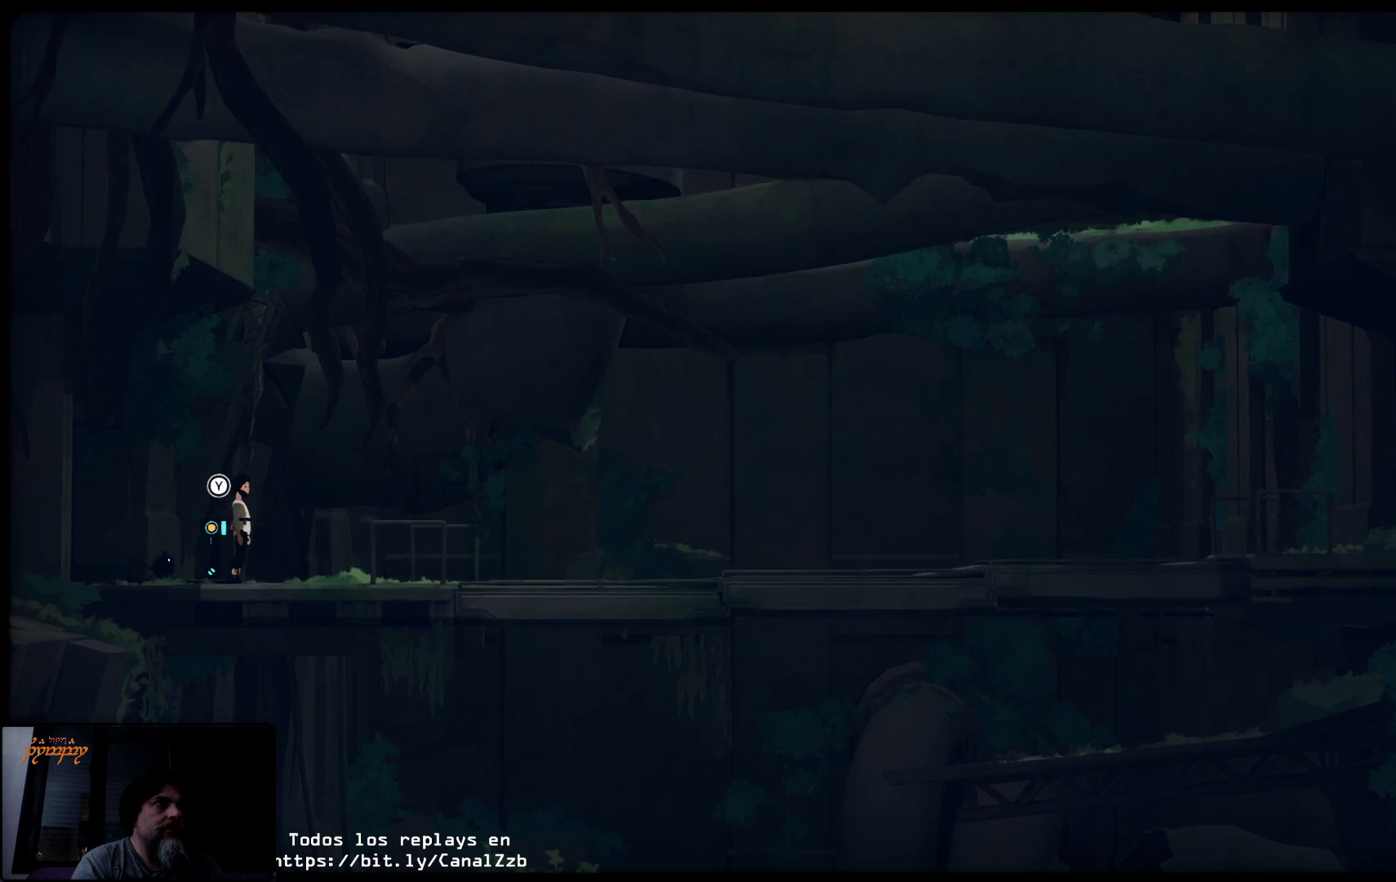
{"buttons": [], "left_stick": "center", "right_stick": "center", "events": [[317, "B", "down"], [467, "B", "up"]]}
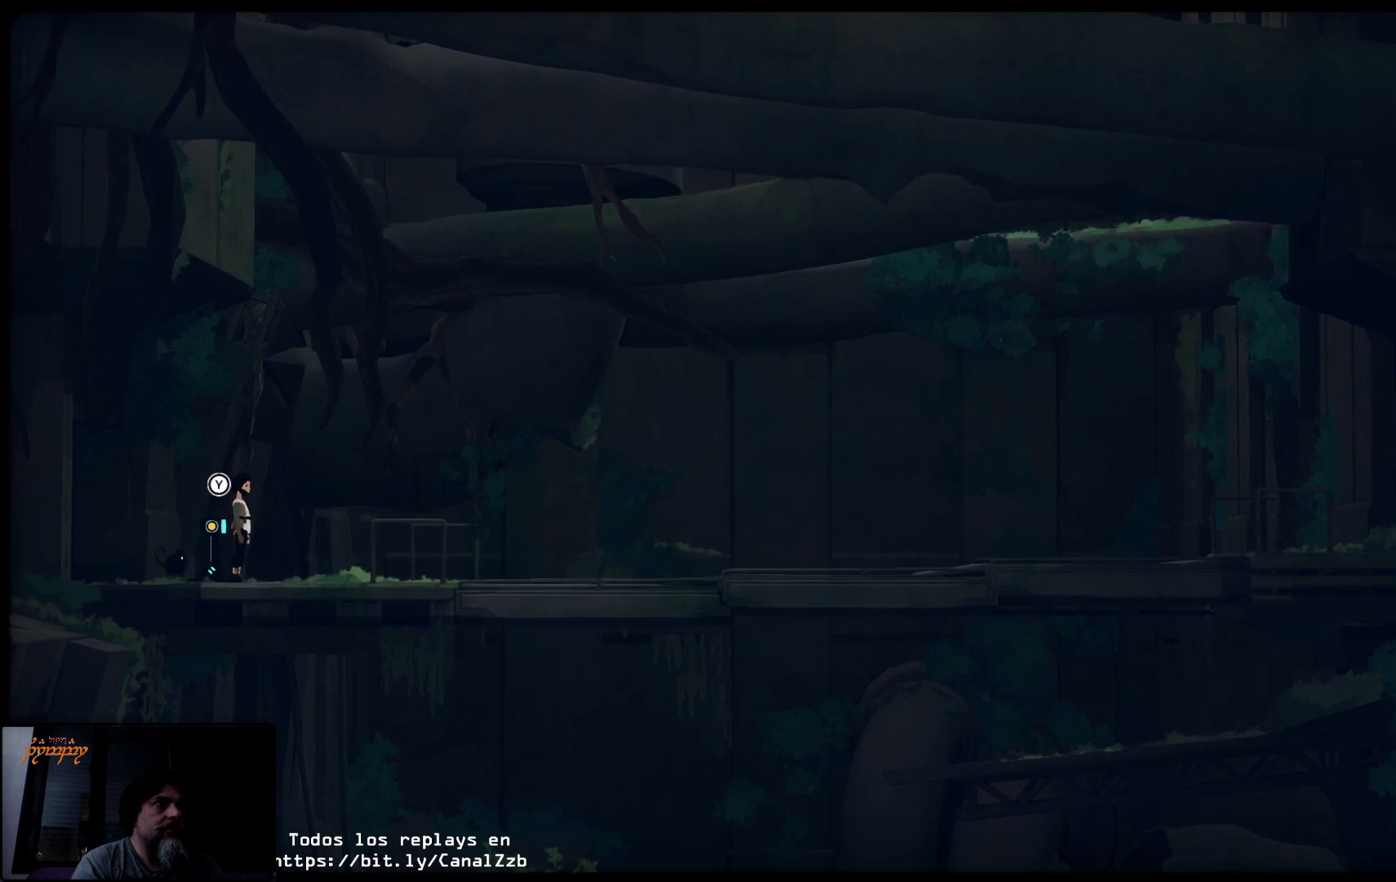
{"buttons": [], "left_stick": "right", "right_stick": "center", "events": [[500, "left_stick", "right"]]}
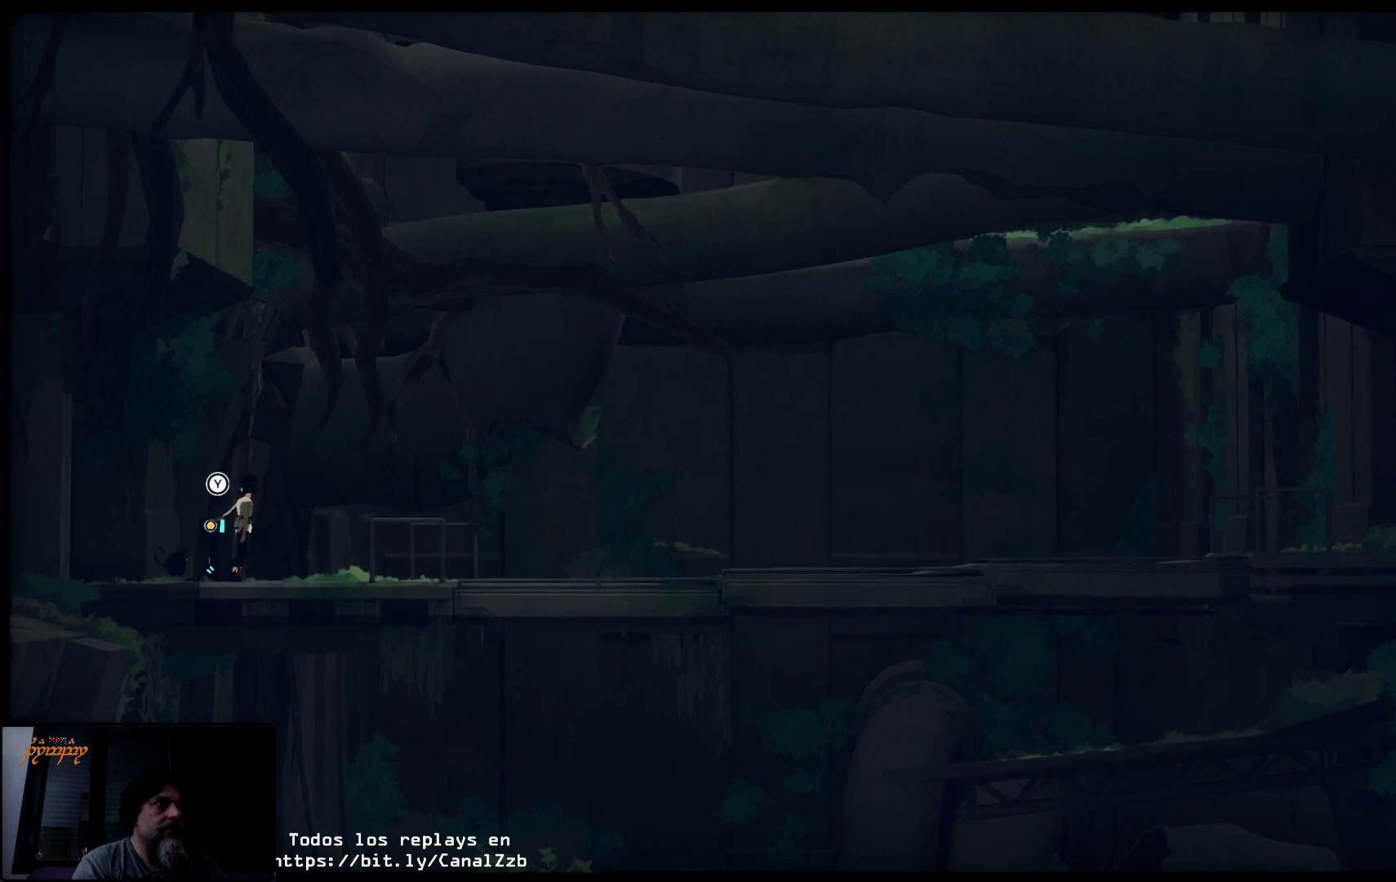
{"buttons": [], "left_stick": "right", "right_stick": "center", "events": []}
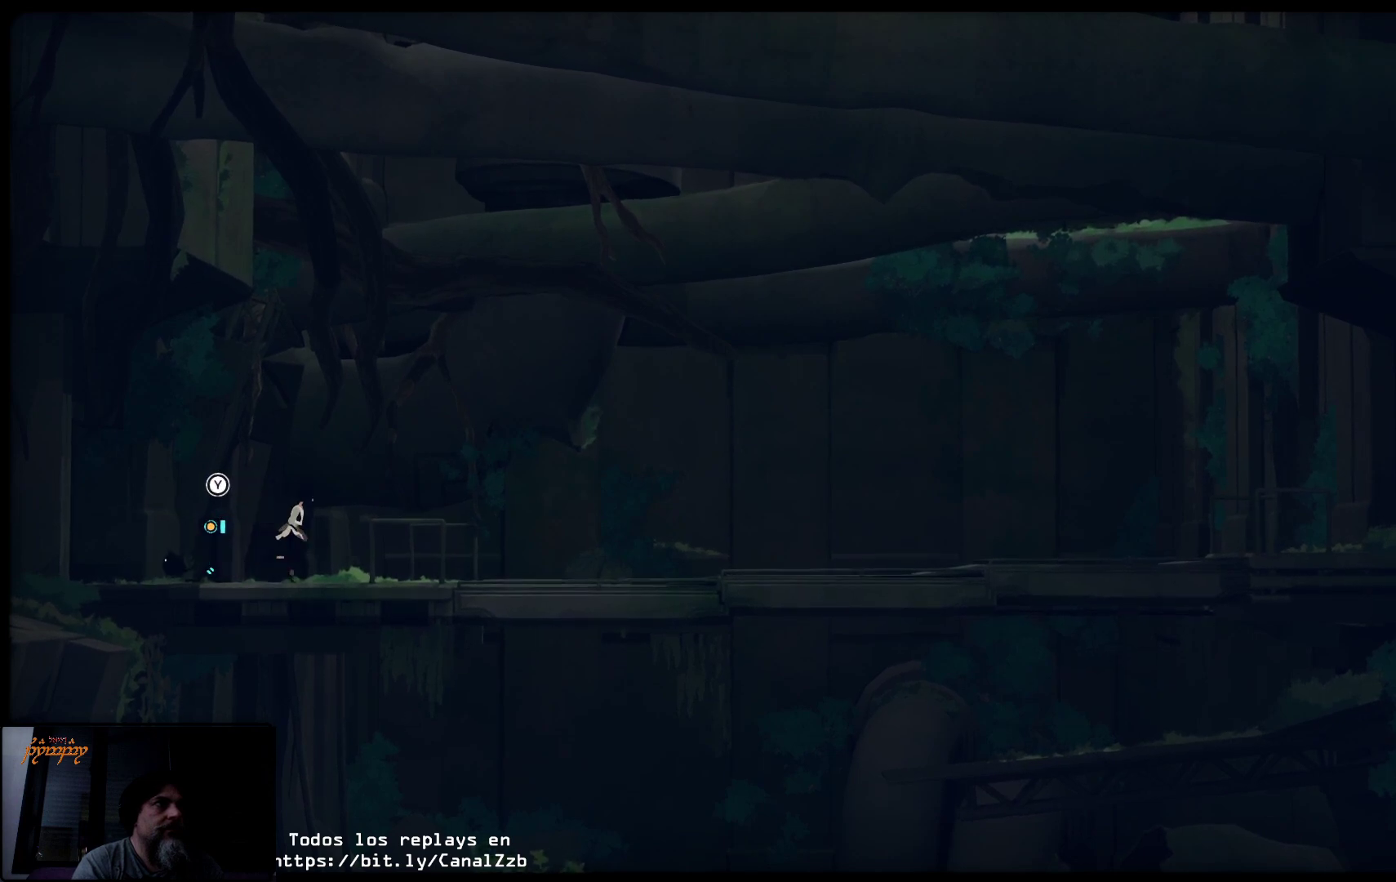
{"buttons": [], "left_stick": "right", "right_stick": "center", "events": []}
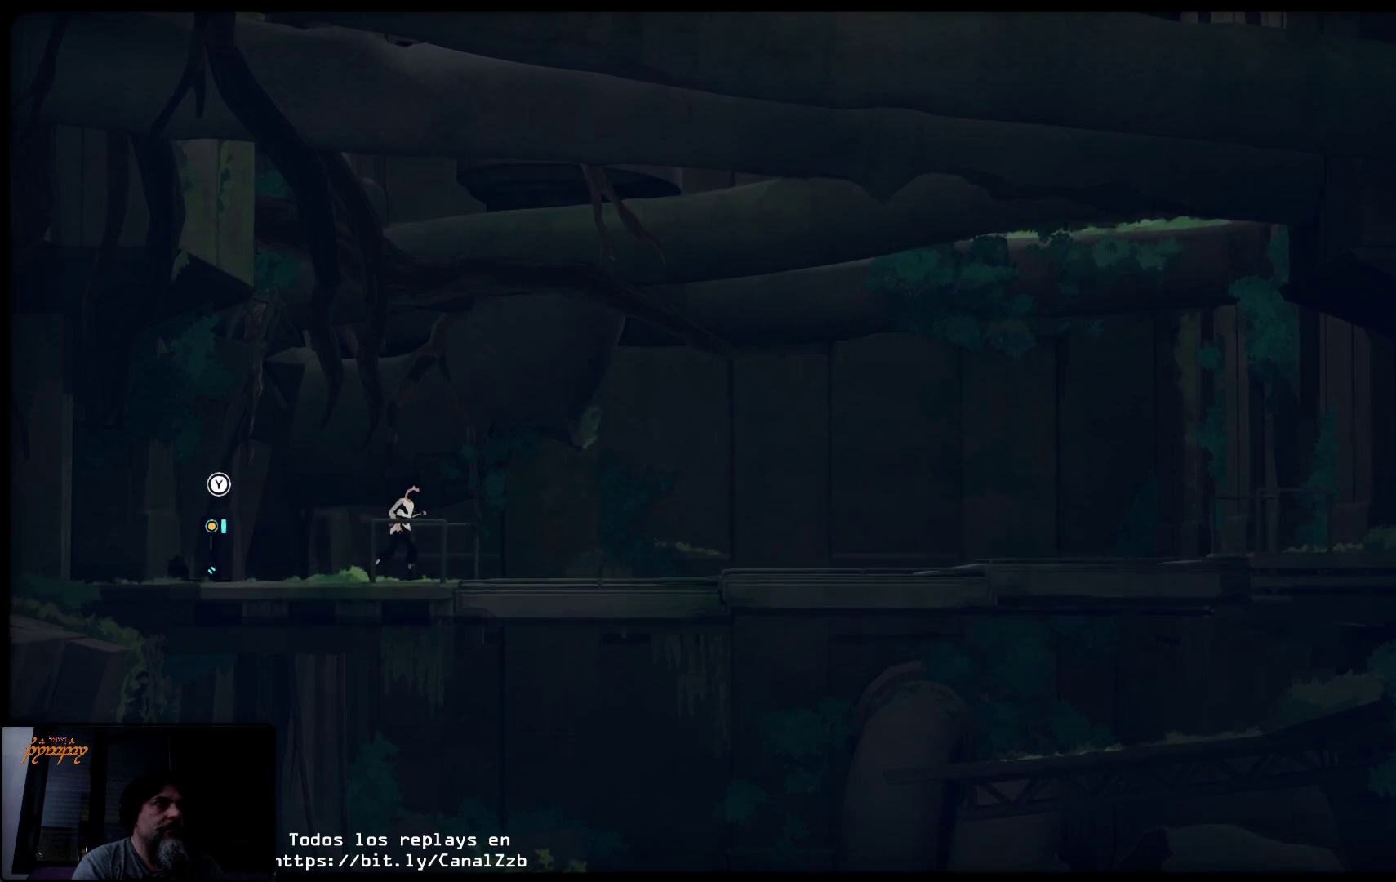
{"buttons": [], "left_stick": "right", "right_stick": "center", "events": []}
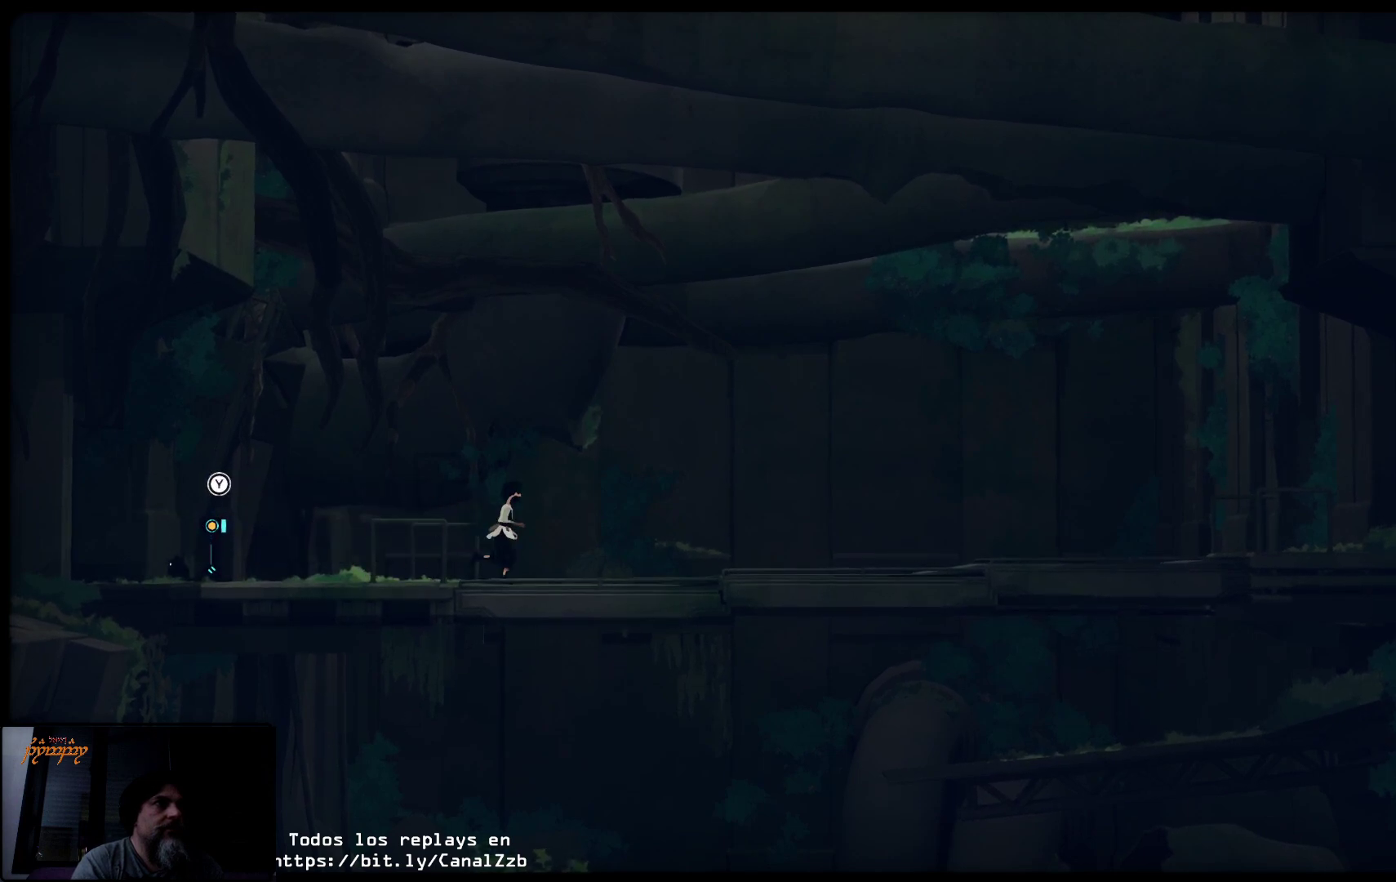
{"buttons": [], "left_stick": "right", "right_stick": "center", "events": []}
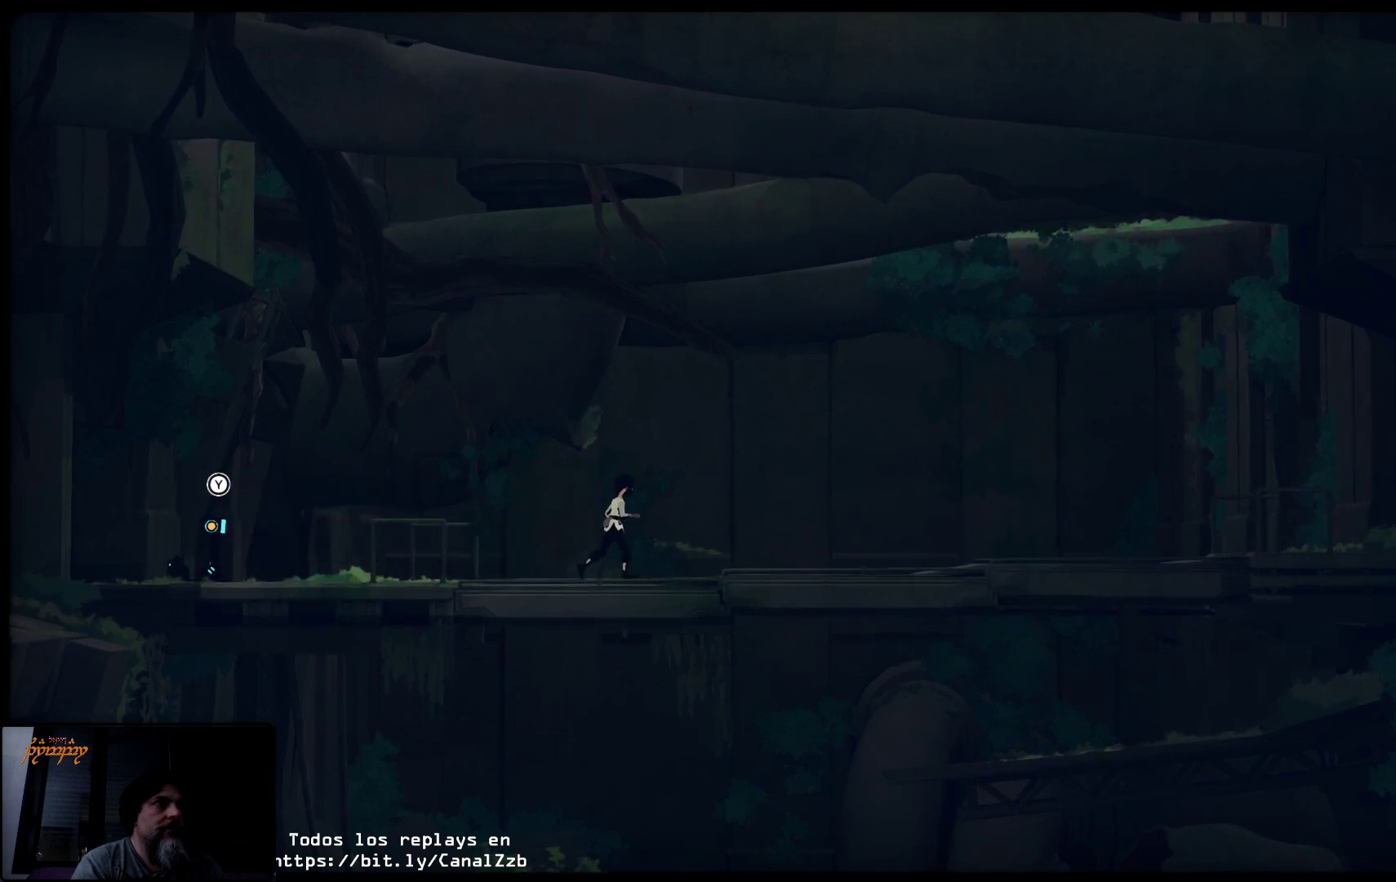
{"buttons": [], "left_stick": "right", "right_stick": "center", "events": []}
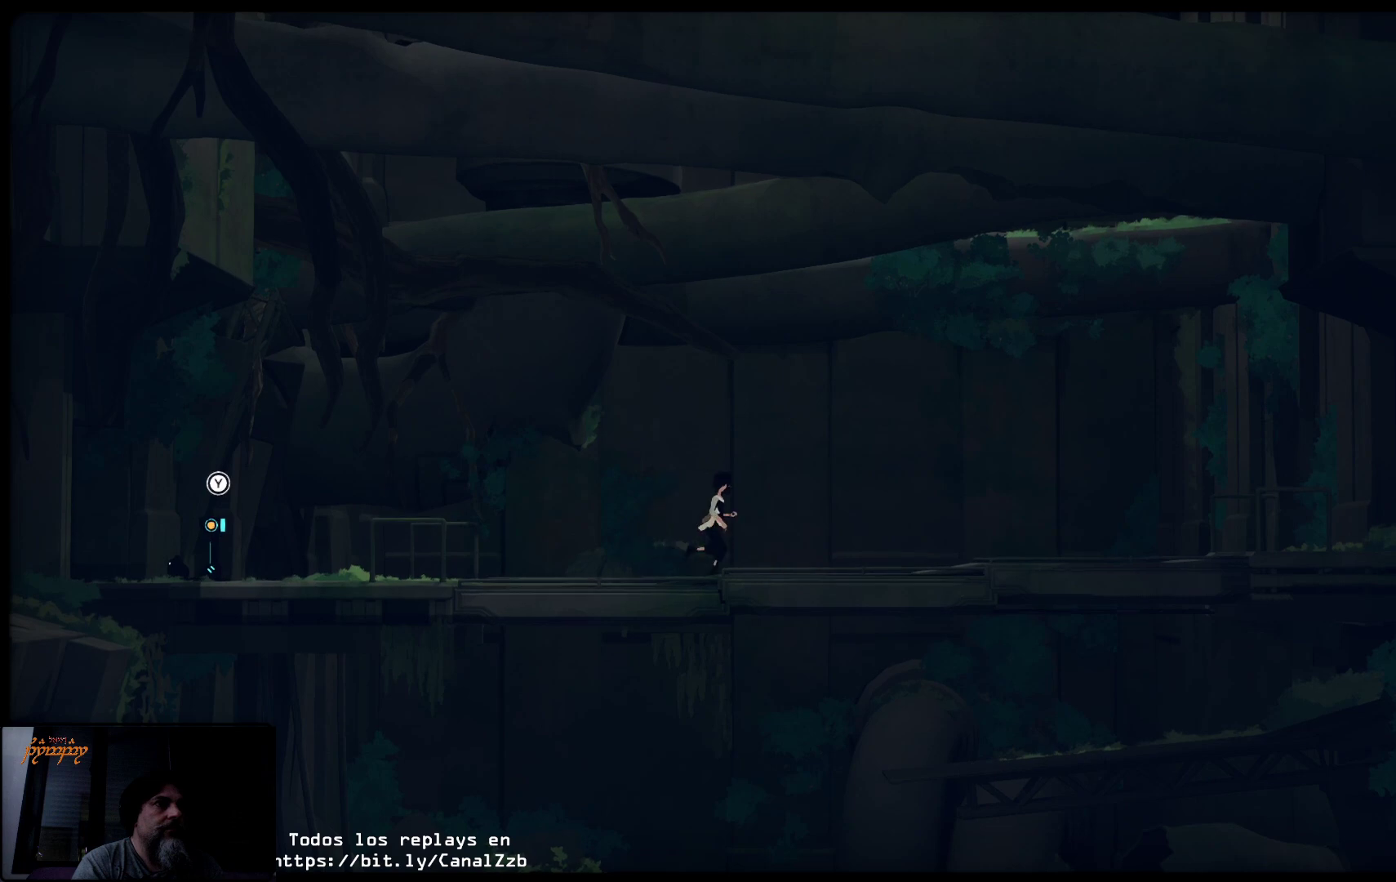
{"buttons": [], "left_stick": "right", "right_stick": "center", "events": []}
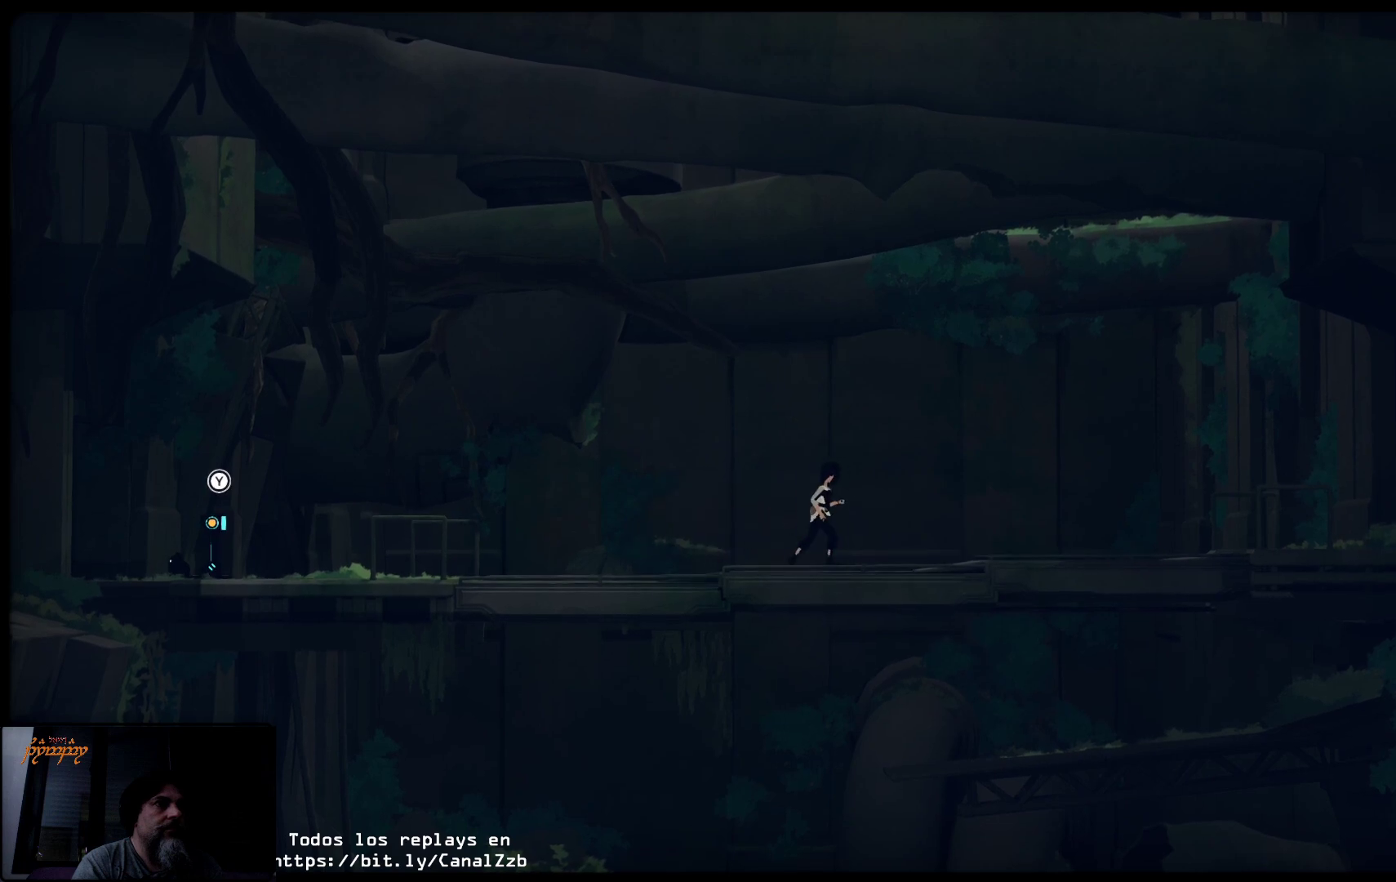
{"buttons": [], "left_stick": "center", "right_stick": "center", "events": [[483, "left_stick", "center"]]}
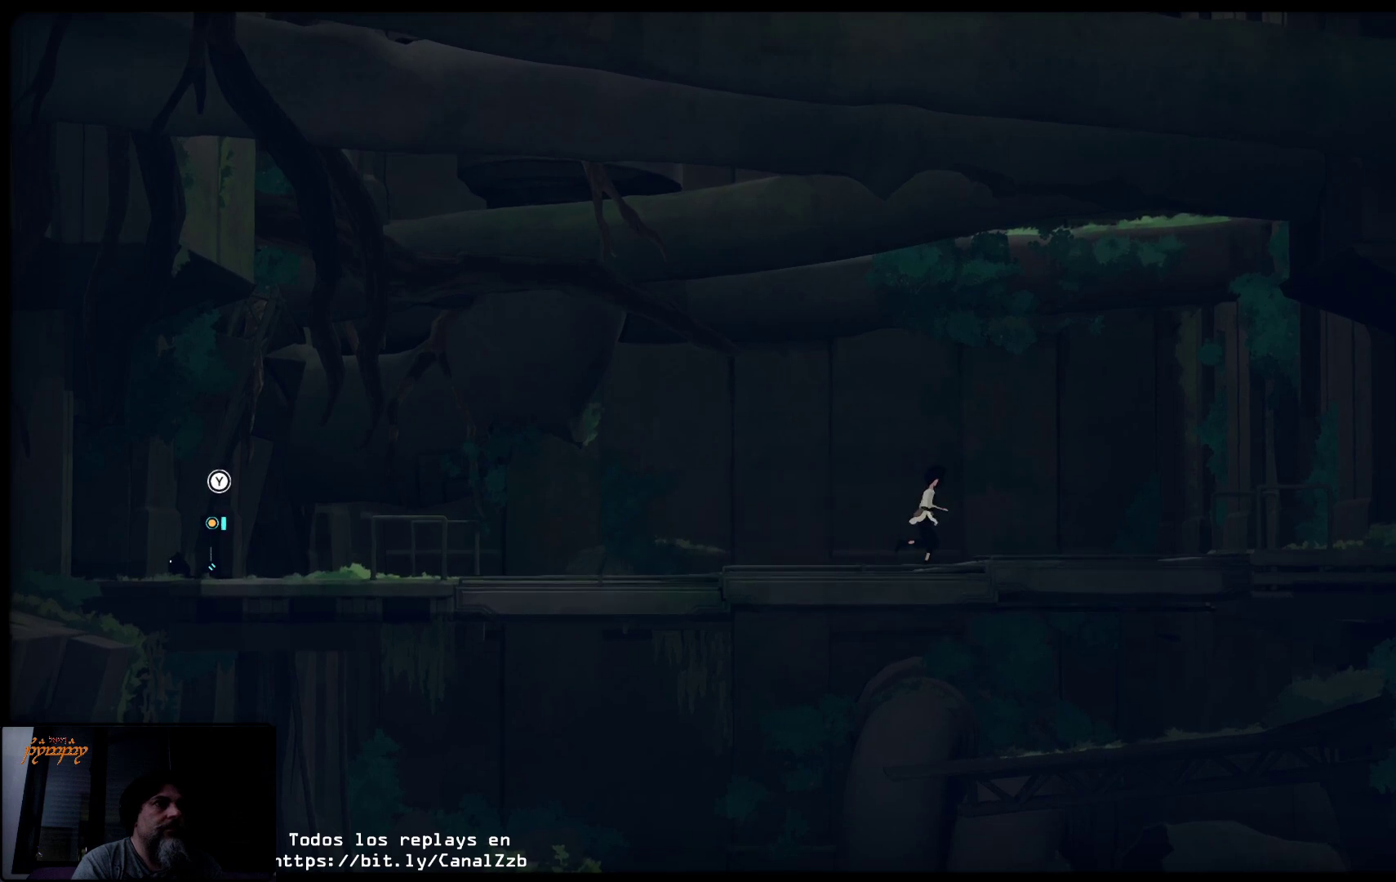
{"buttons": ["Y"], "left_stick": "center", "right_stick": "center", "events": [[100, "Y", "down"]]}
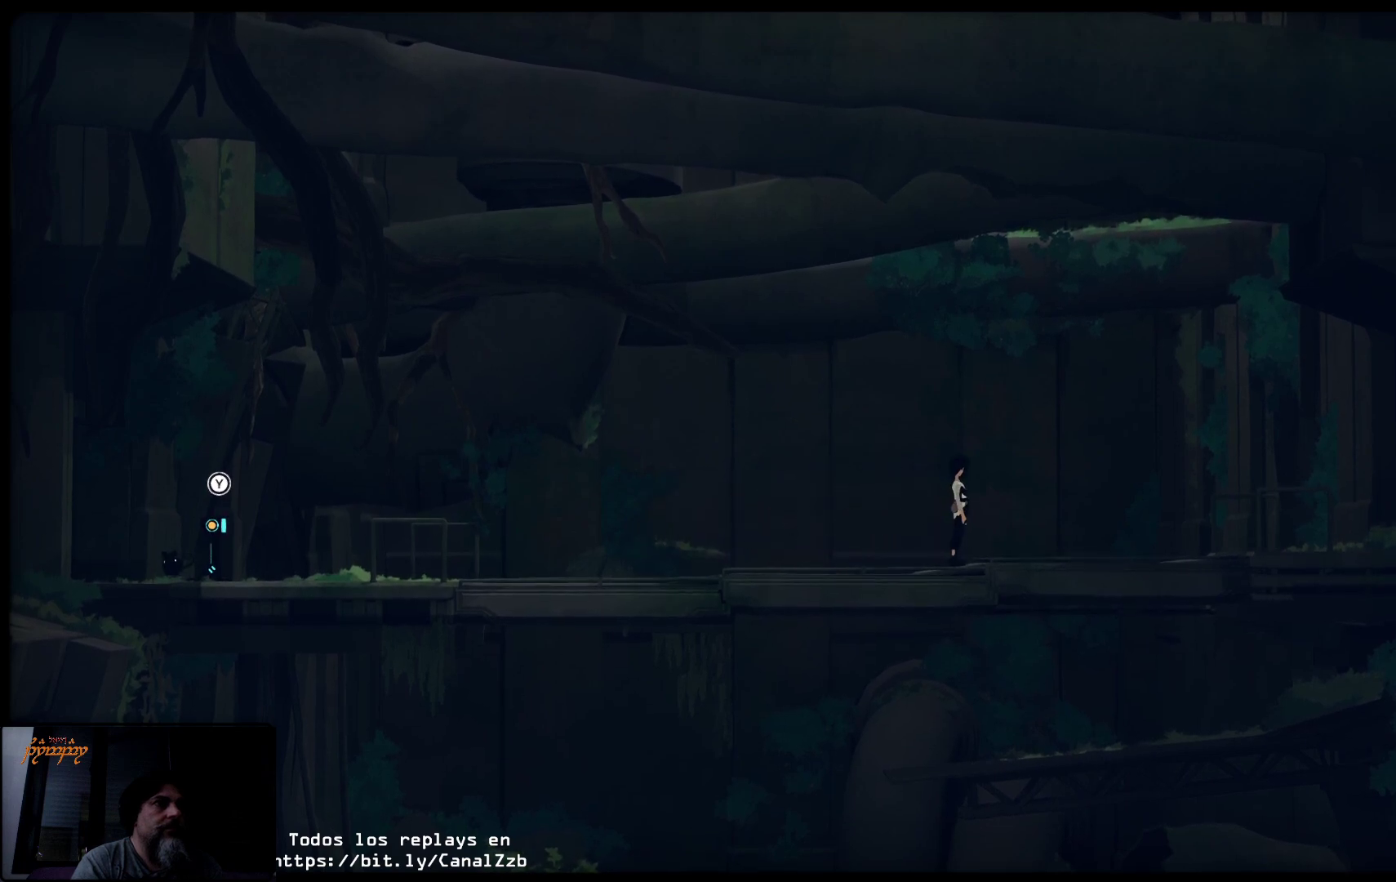
{"buttons": ["Y"], "left_stick": "center", "right_stick": "center", "events": []}
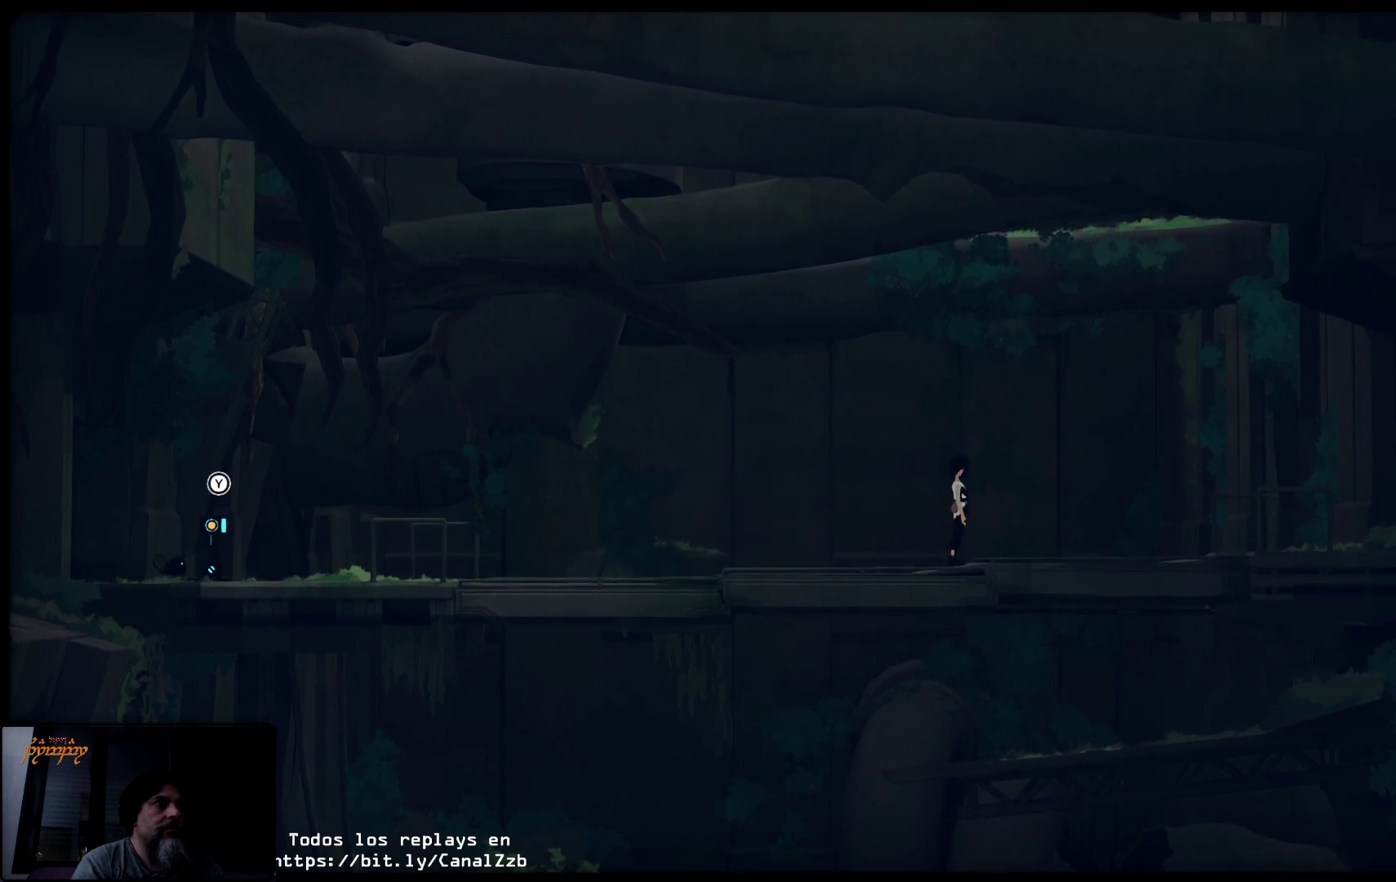
{"buttons": [], "left_stick": "center", "right_stick": "center", "events": [[200, "Y", "up"]]}